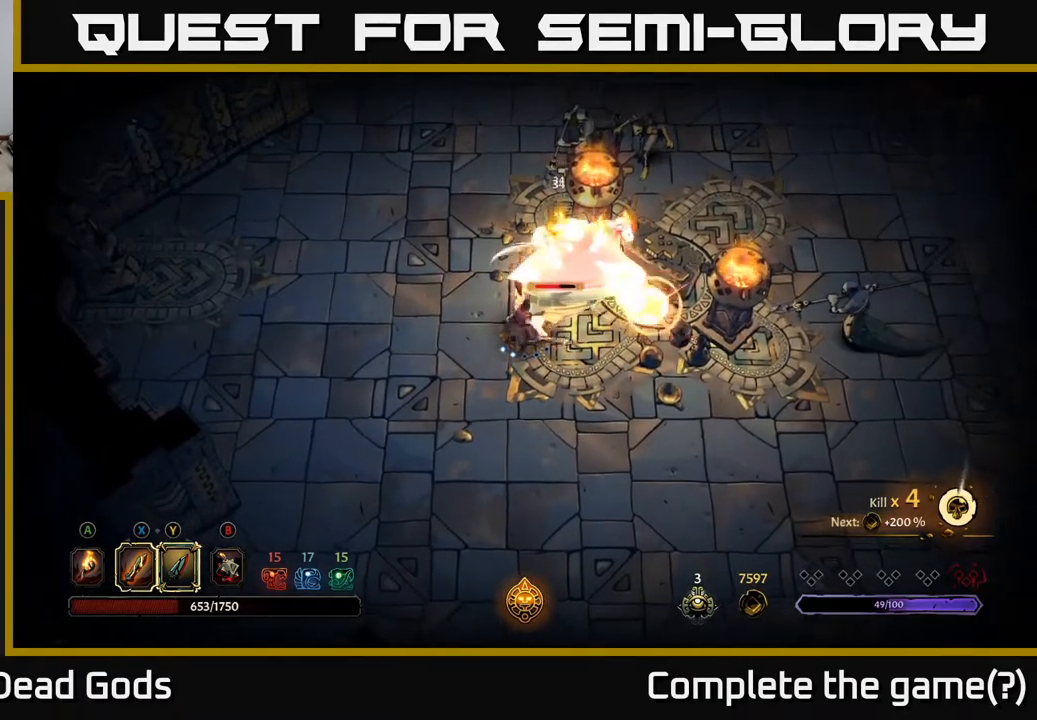
Gameplay with a controller (Xbox layout); each line is a JSON object with the inputs held at the frame after it. "events" lists button and stick changes between this image and that frame as [ms after this image, input, new state], when the widget could be followed in between.
{"buttons": [], "left_stick": "down", "right_stick": "center", "events": [[100, "left_stick", "down"], [167, "R2", "down"], [333, "R2", "up"]]}
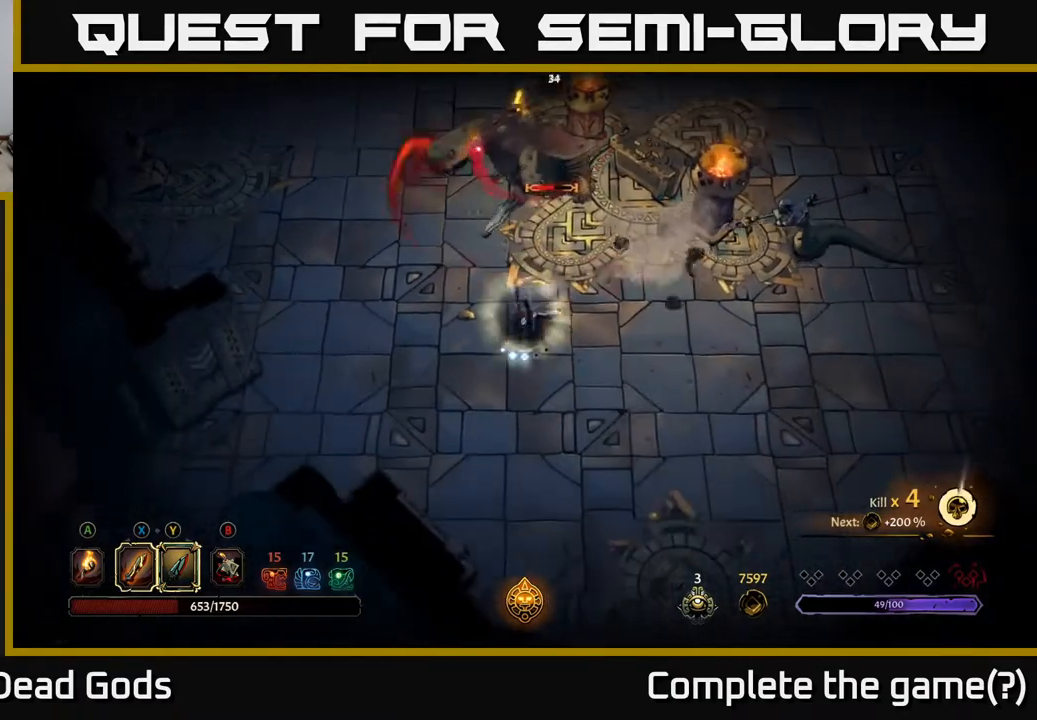
{"buttons": [], "left_stick": "down-right", "right_stick": "center", "events": [[233, "left_stick", "down-right"]]}
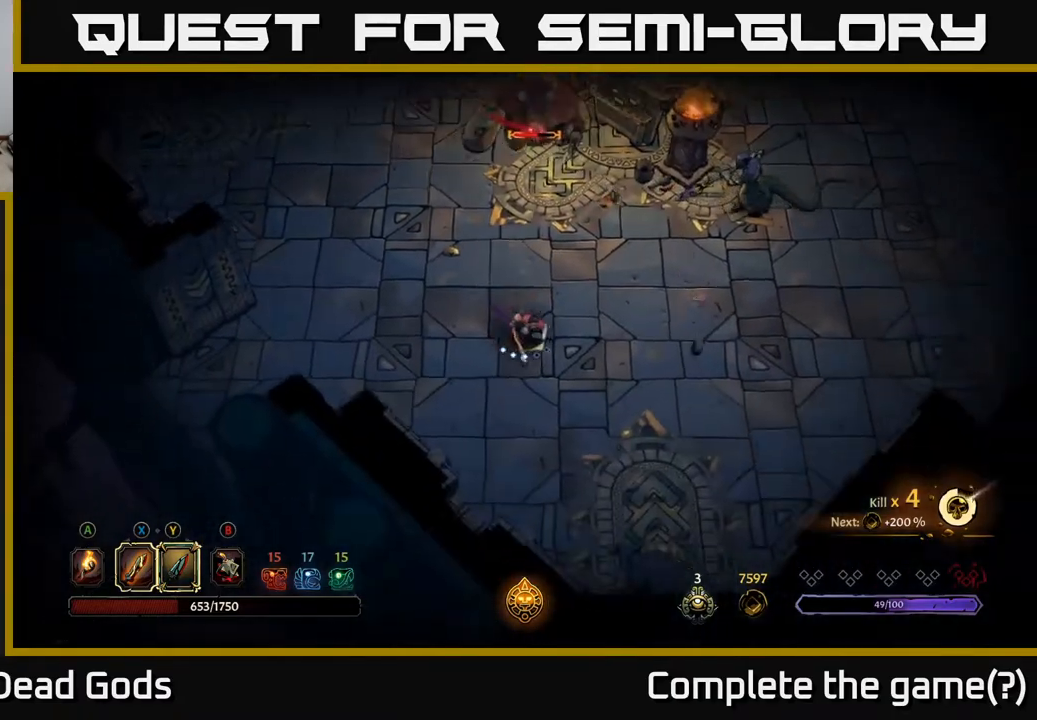
{"buttons": [], "left_stick": "right", "right_stick": "center", "events": [[367, "left_stick", "right"]]}
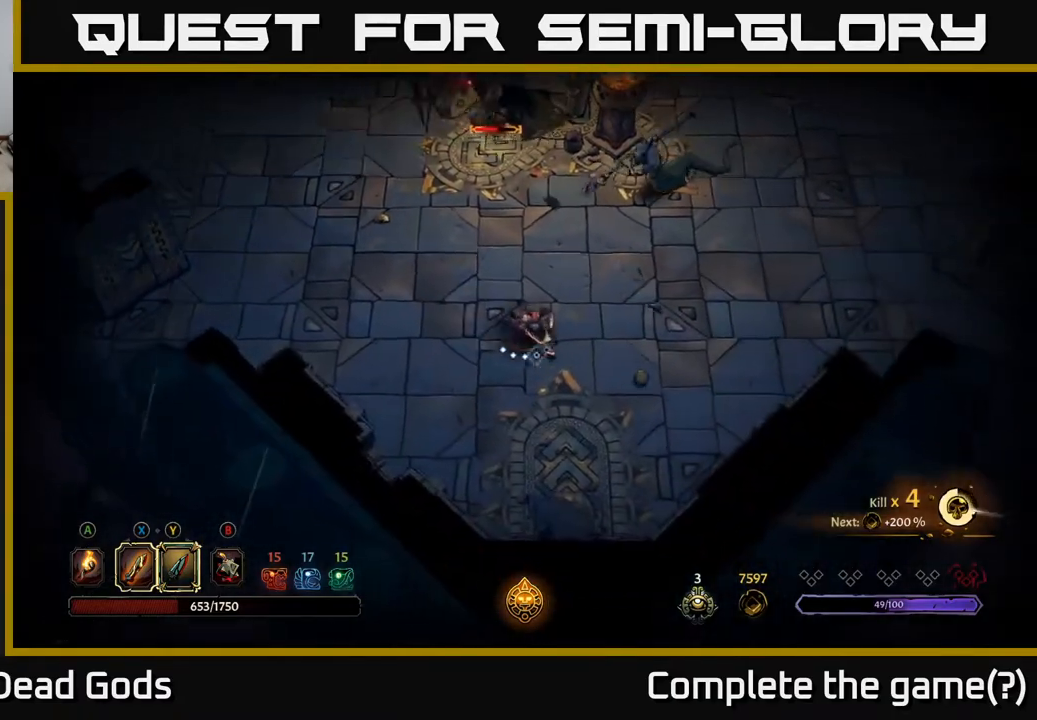
{"buttons": [], "left_stick": "down-right", "right_stick": "center", "events": [[383, "left_stick", "down-right"]]}
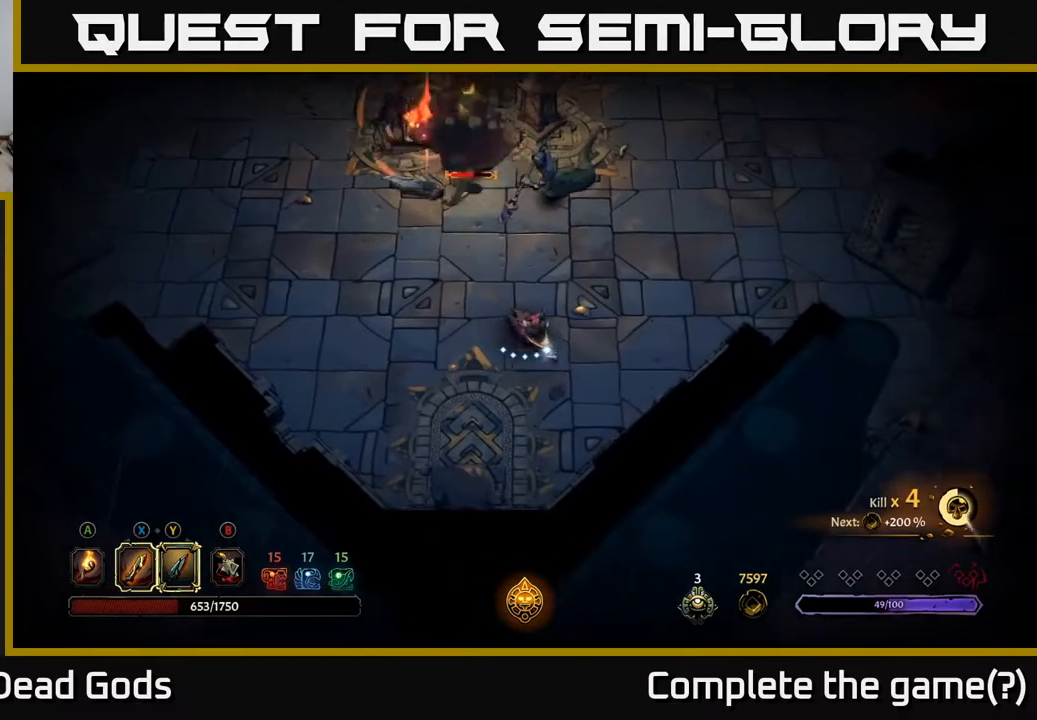
{"buttons": [], "left_stick": "up", "right_stick": "center", "events": [[150, "Y", "down"], [200, "left_stick", "up"], [433, "Y", "up"]]}
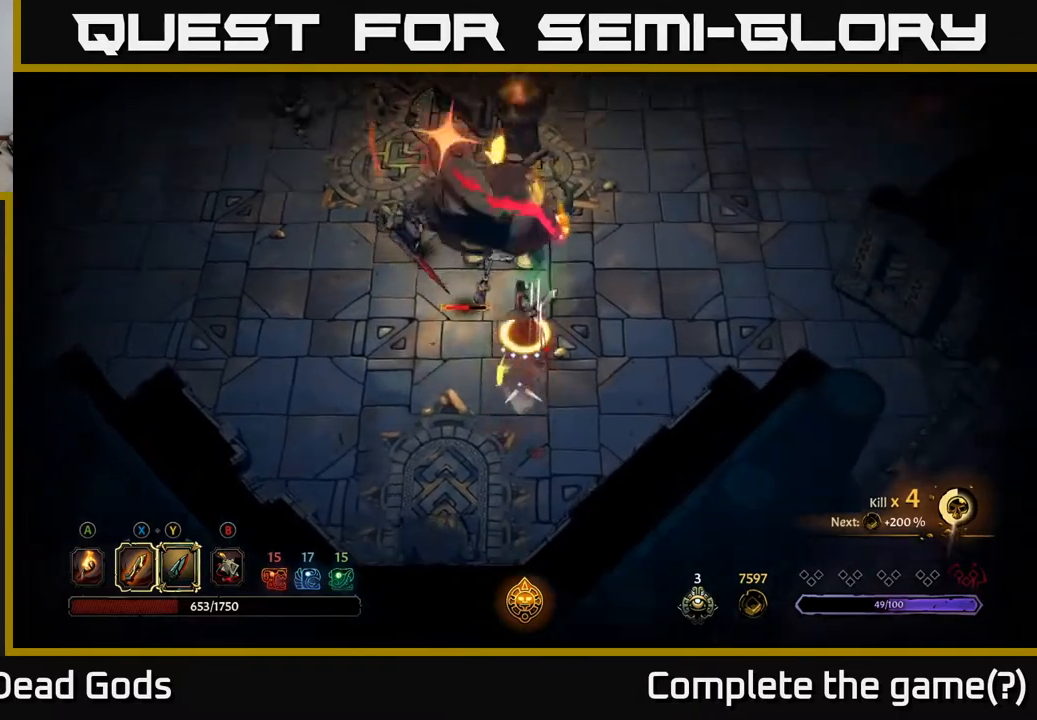
{"buttons": [], "left_stick": "up-left", "right_stick": "center", "events": [[83, "left_stick", "up-right"], [133, "R2", "down"], [267, "R2", "up"], [300, "left_stick", "up"], [483, "left_stick", "up-left"]]}
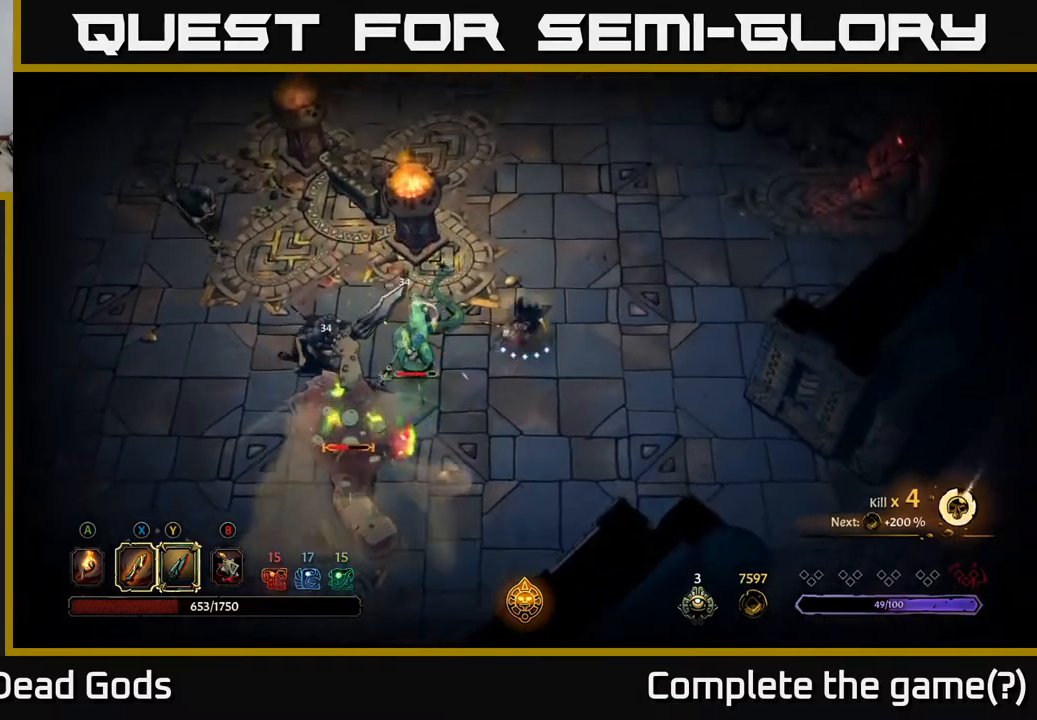
{"buttons": [], "left_stick": "left", "right_stick": "center", "events": [[17, "left_stick", "left"], [167, "X", "down"], [300, "X", "up"]]}
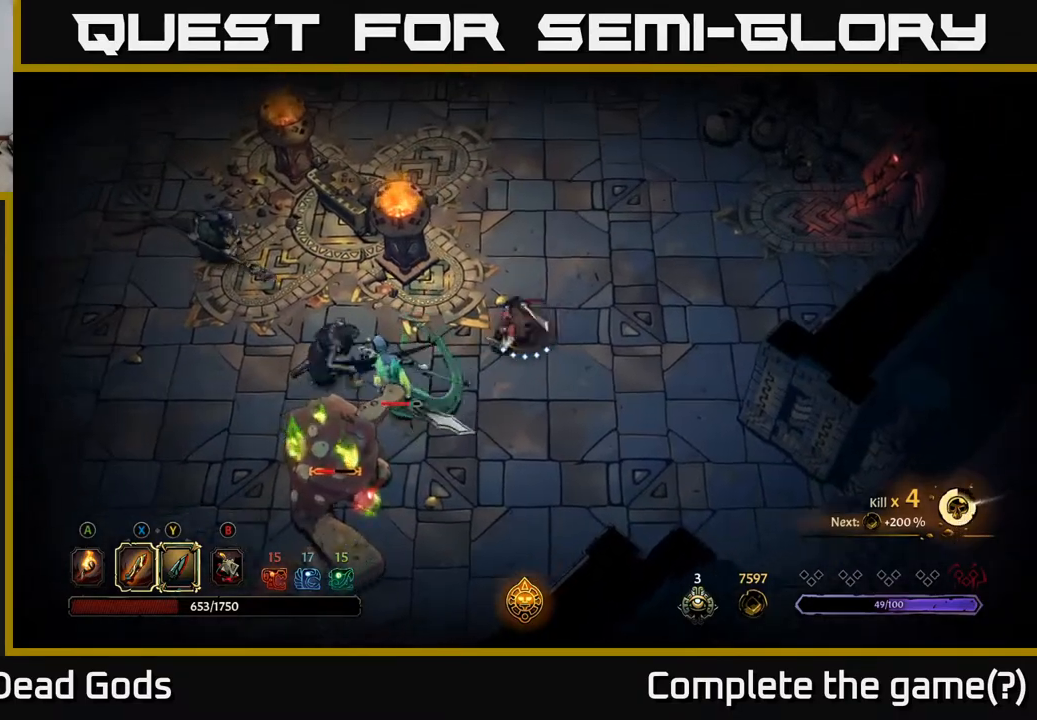
{"buttons": [], "left_stick": "left", "right_stick": "center", "events": [[117, "X", "down"], [233, "X", "up"]]}
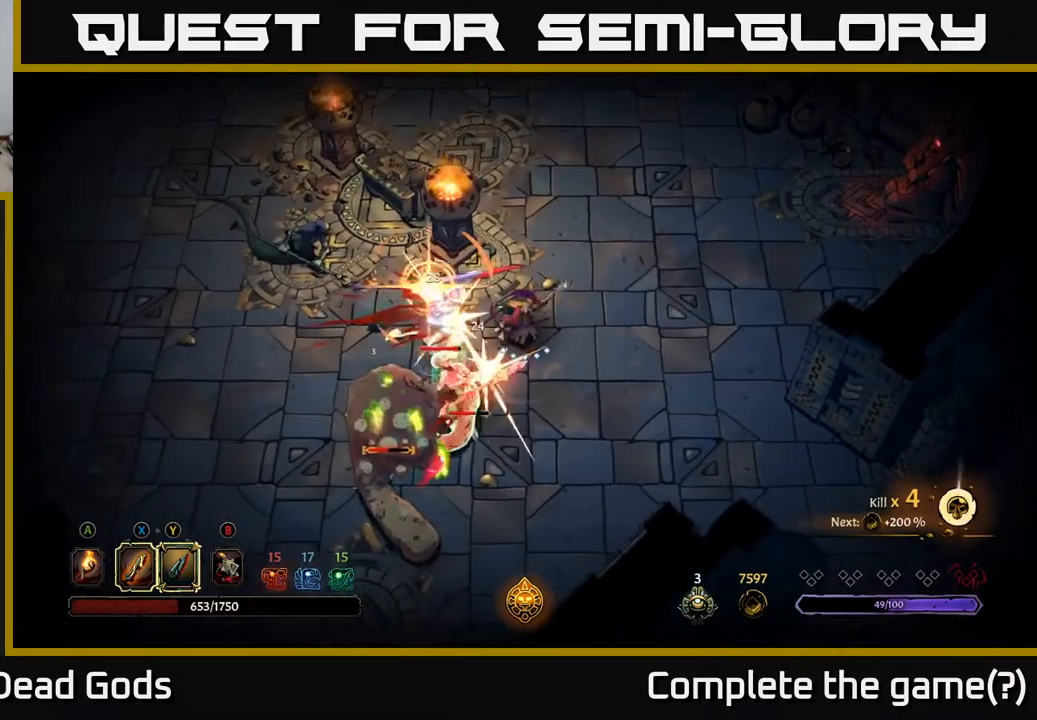
{"buttons": ["R2"], "left_stick": "left", "right_stick": "center", "events": [[17, "X", "down"], [150, "X", "up"], [383, "R2", "down"]]}
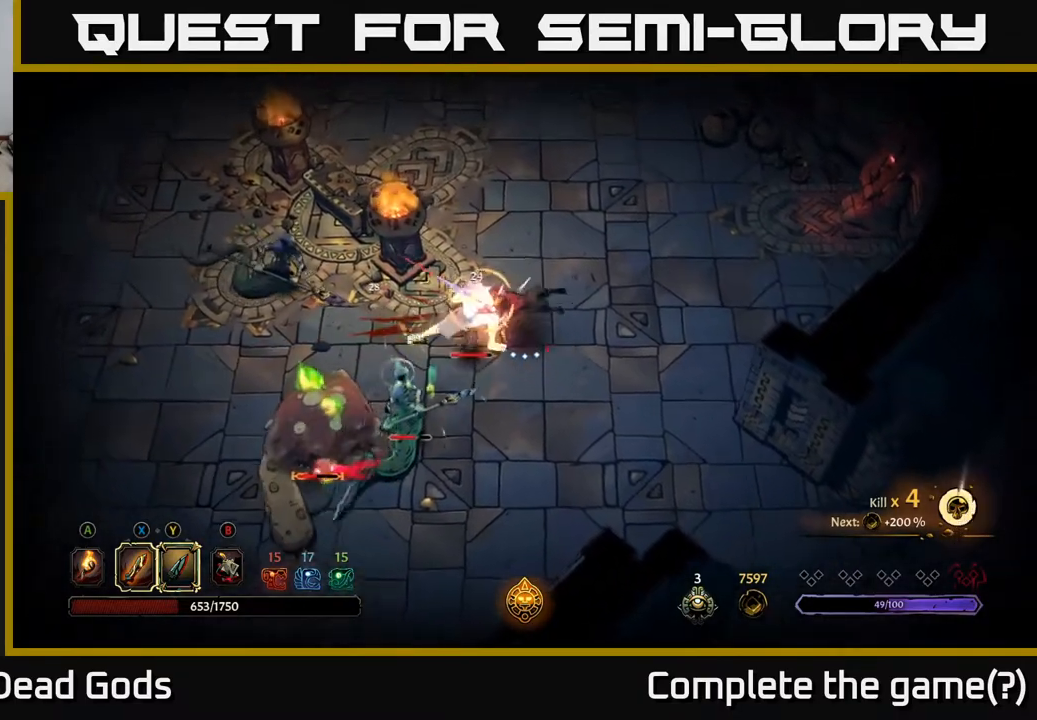
{"buttons": [], "left_stick": "down-left", "right_stick": "center", "events": [[17, "R2", "up"], [400, "left_stick", "down-left"]]}
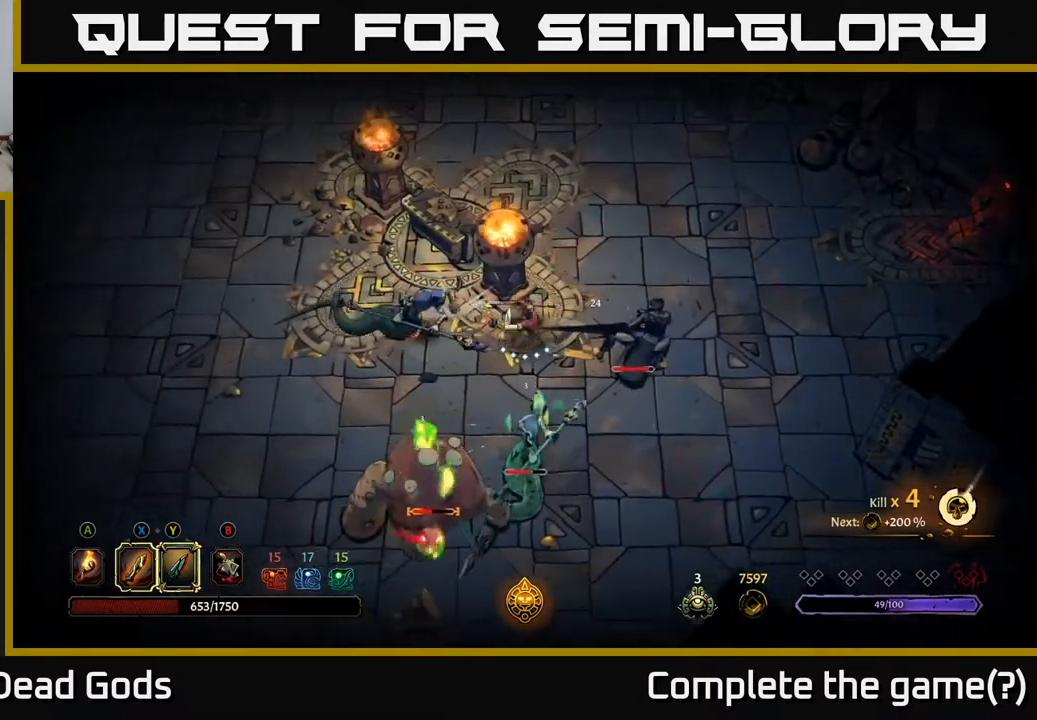
{"buttons": [], "left_stick": "left", "right_stick": "center", "events": [[33, "Y", "down"], [217, "left_stick", "left"], [367, "Y", "up"]]}
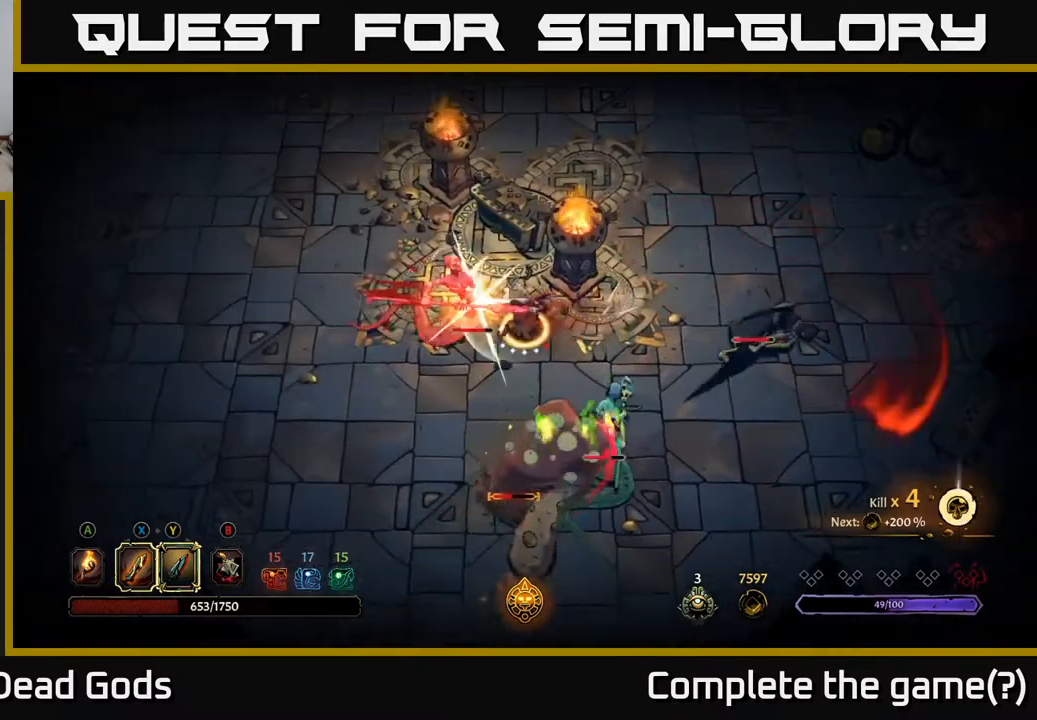
{"buttons": [], "left_stick": "left", "right_stick": "center", "events": []}
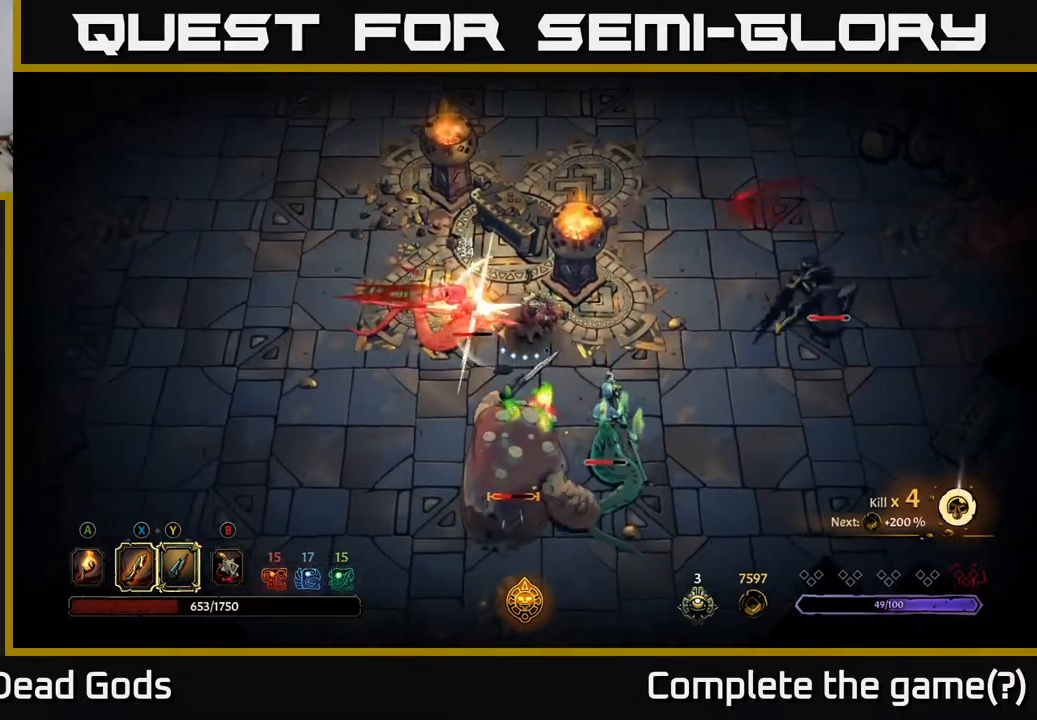
{"buttons": [], "left_stick": "left", "right_stick": "center", "events": [[167, "X", "down"], [333, "X", "up"]]}
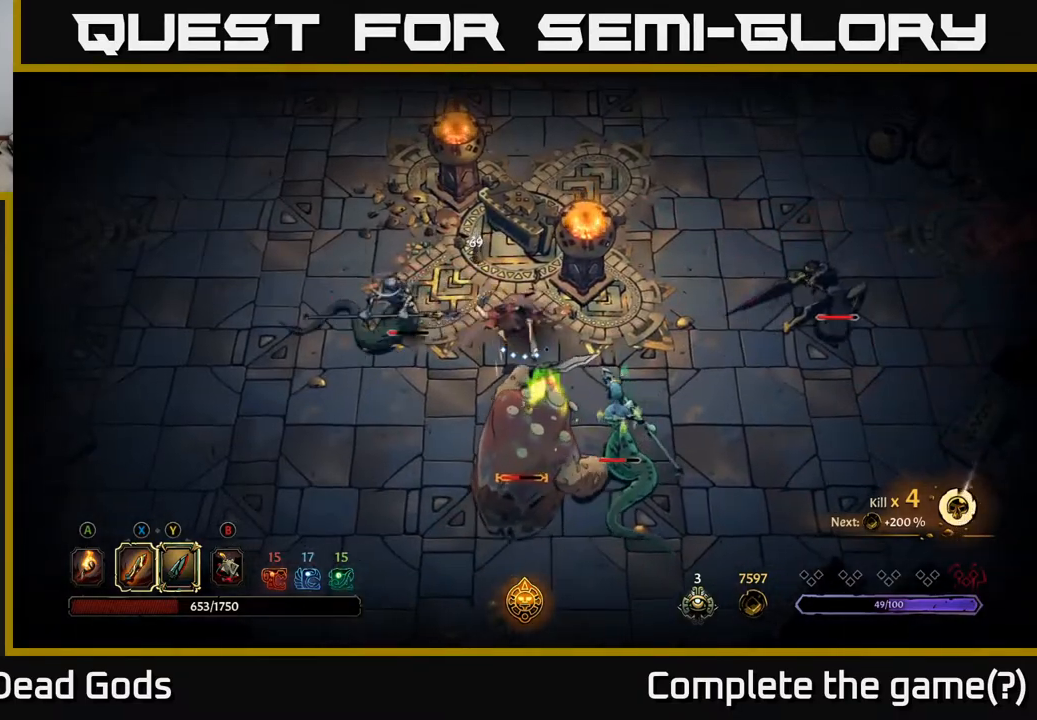
{"buttons": ["Y"], "left_stick": "left", "right_stick": "center", "events": [[367, "Y", "down"]]}
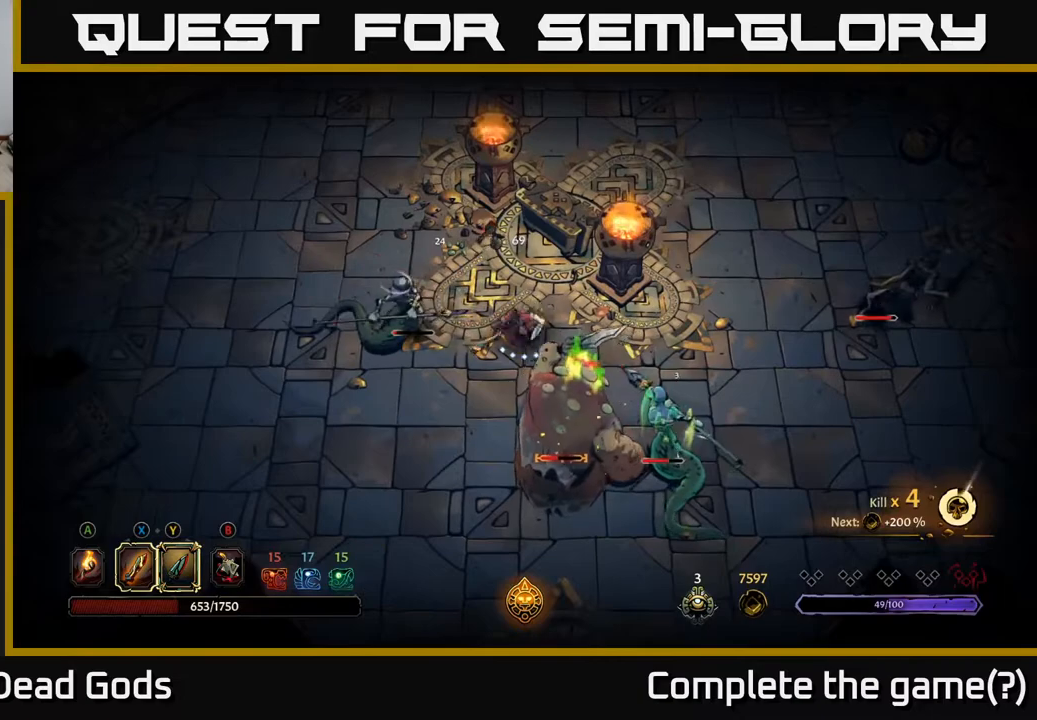
{"buttons": [], "left_stick": "left", "right_stick": "center", "events": [[250, "Y", "up"]]}
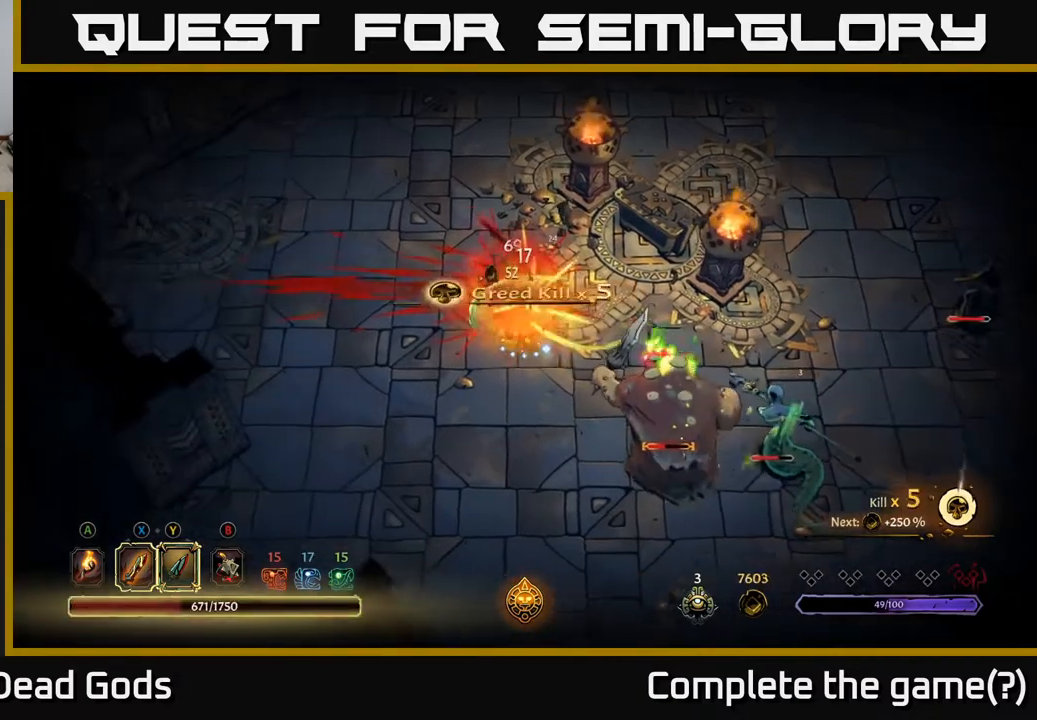
{"buttons": [], "left_stick": "down-right", "right_stick": "center", "events": [[200, "left_stick", "down"], [250, "left_stick", "down-right"]]}
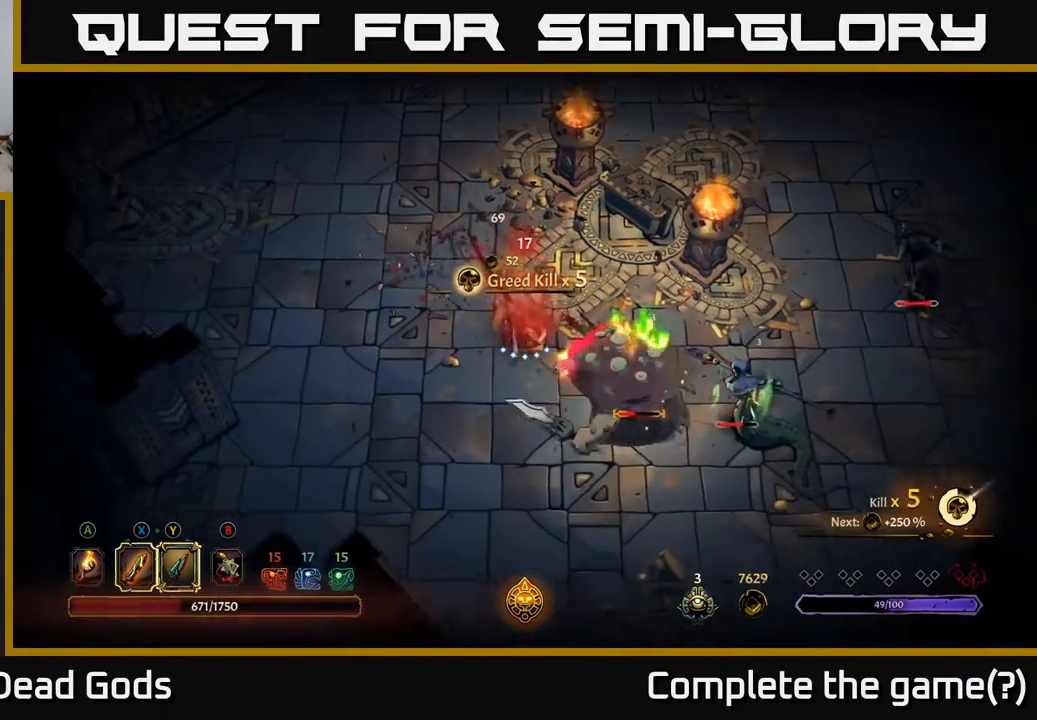
{"buttons": [], "left_stick": "down-right", "right_stick": "center", "events": [[250, "X", "down"], [333, "X", "up"]]}
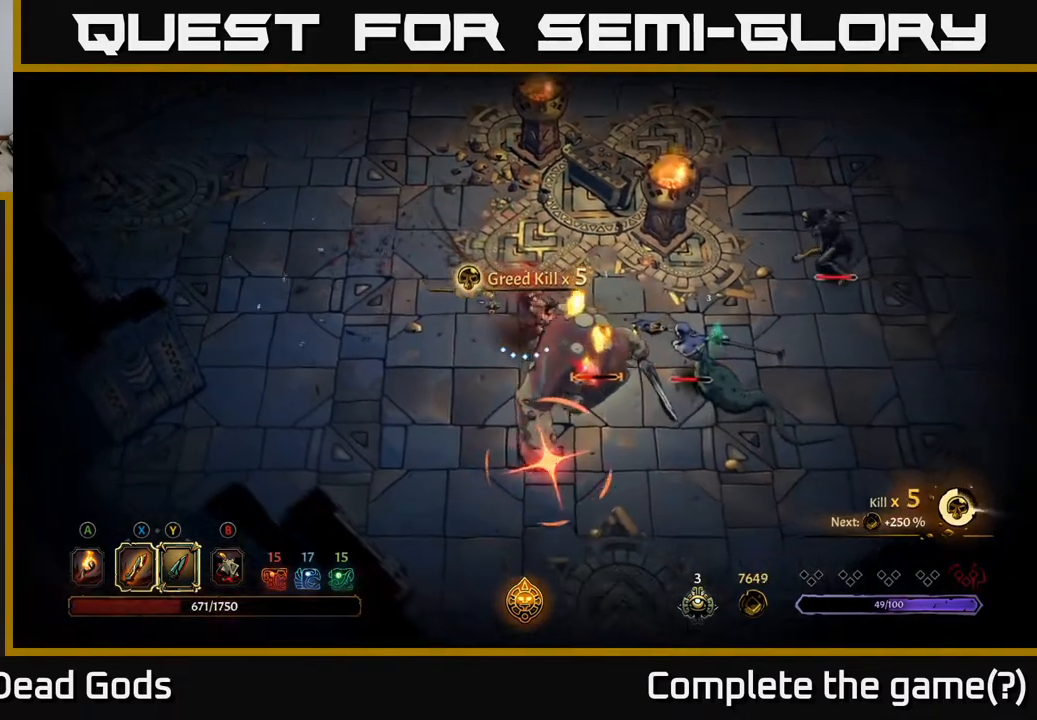
{"buttons": [], "left_stick": "down-left", "right_stick": "center", "events": [[150, "left_stick", "down-left"], [233, "left_stick", "left"], [250, "R2", "down"], [350, "left_stick", "down-left"], [417, "R2", "up"]]}
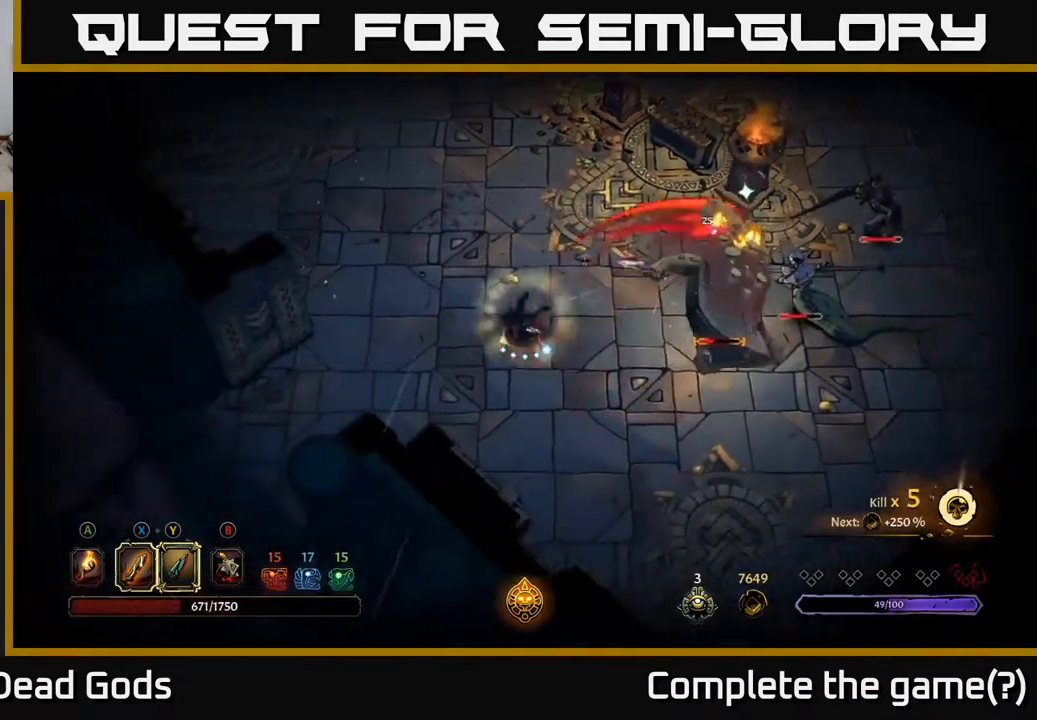
{"buttons": [], "left_stick": "left", "right_stick": "center", "events": [[33, "left_stick", "down"], [250, "left_stick", "down-left"], [350, "left_stick", "left"]]}
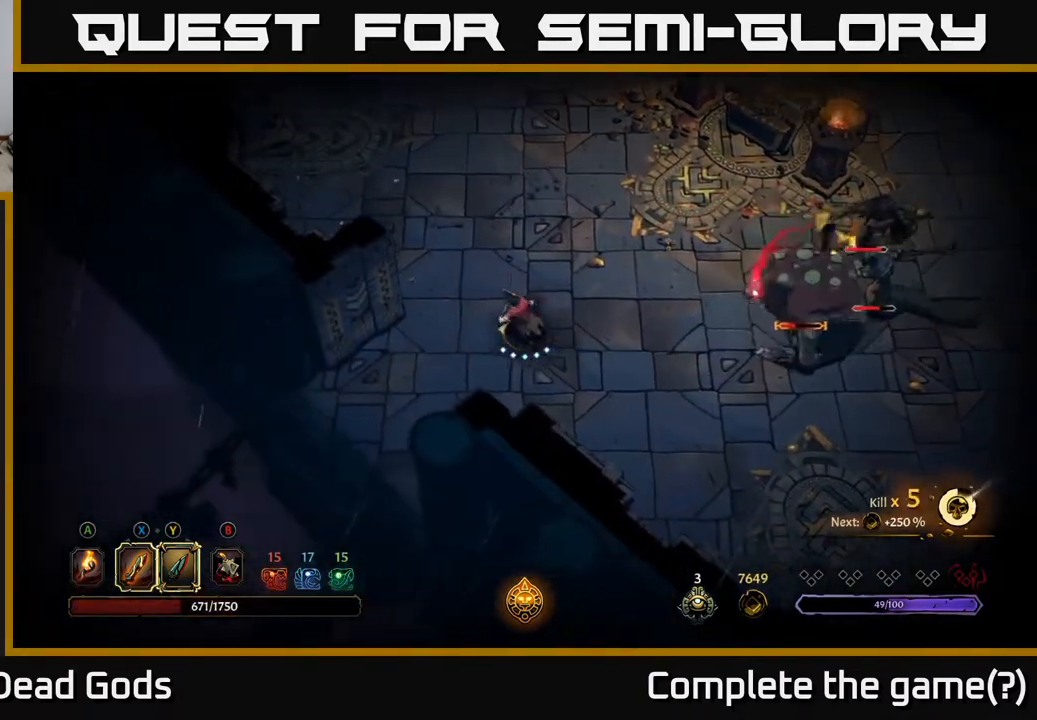
{"buttons": [], "left_stick": "up-left", "right_stick": "center", "events": [[17, "left_stick", "up-left"]]}
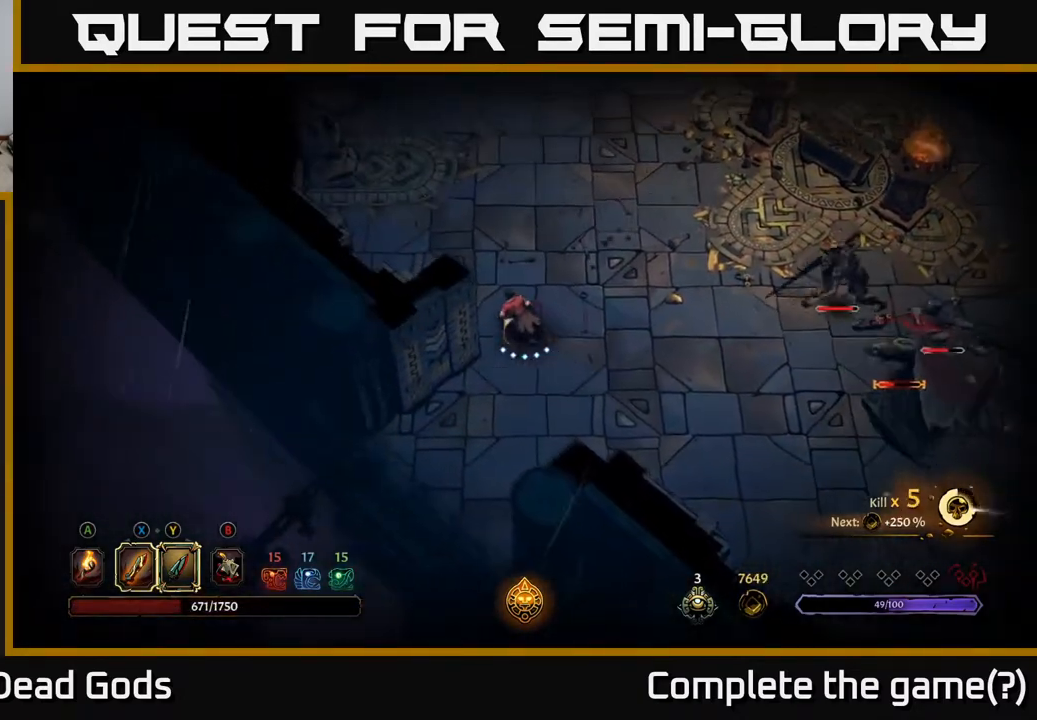
{"buttons": ["Y"], "left_stick": "up-left", "right_stick": "center", "events": [[500, "Y", "down"]]}
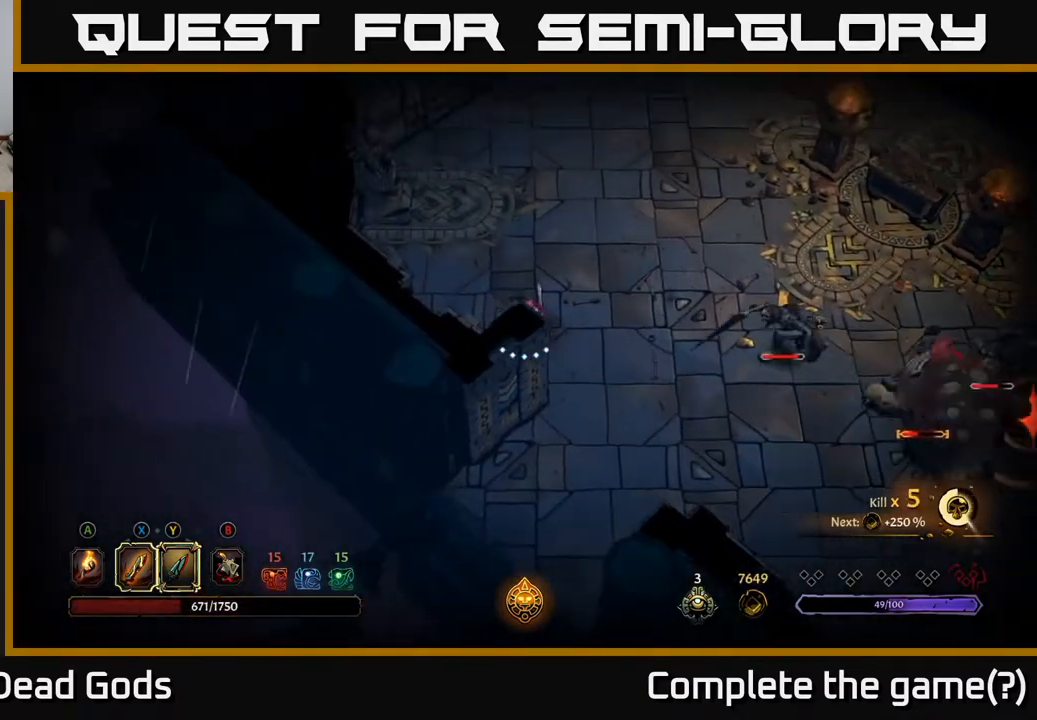
{"buttons": [], "left_stick": "right", "right_stick": "center", "events": [[33, "left_stick", "right"], [283, "Y", "up"]]}
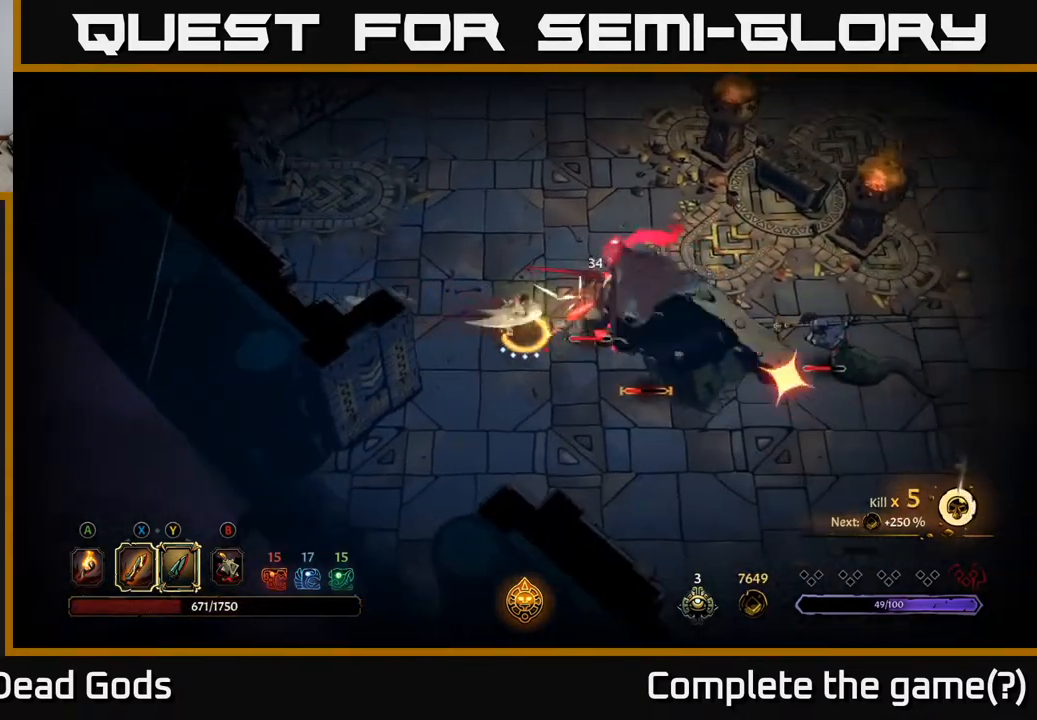
{"buttons": [], "left_stick": "down-right", "right_stick": "center", "events": [[83, "R2", "down"], [200, "R2", "up"], [500, "left_stick", "down-right"]]}
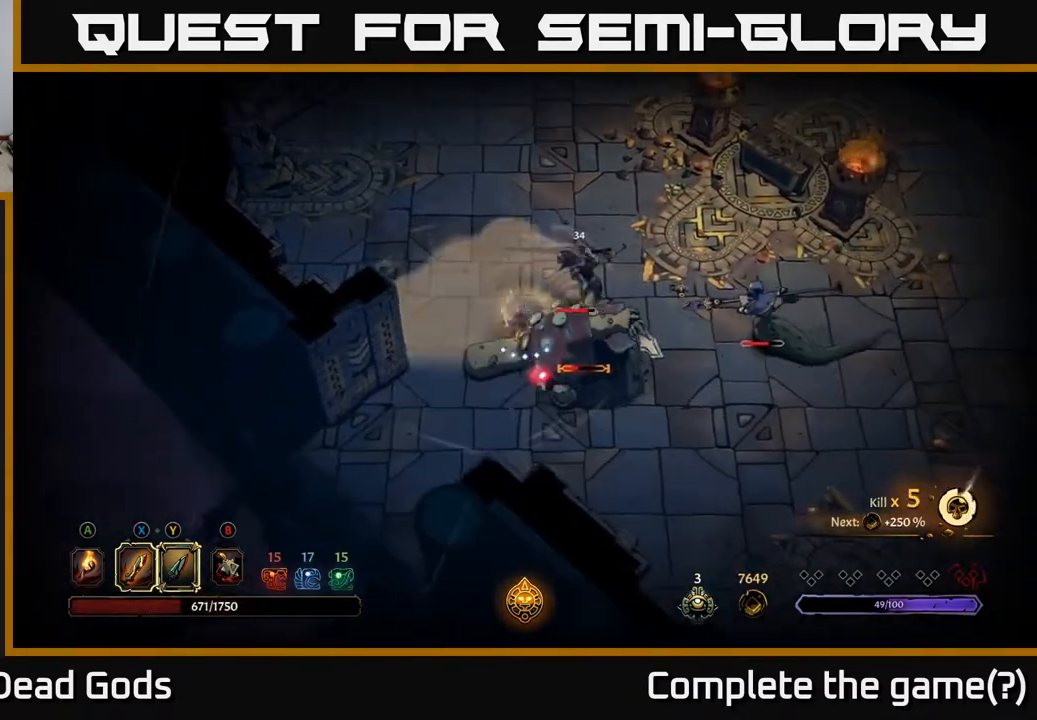
{"buttons": ["X"], "left_stick": "right", "right_stick": "center", "events": [[83, "X", "down"], [183, "X", "up"], [300, "left_stick", "right"], [500, "X", "down"]]}
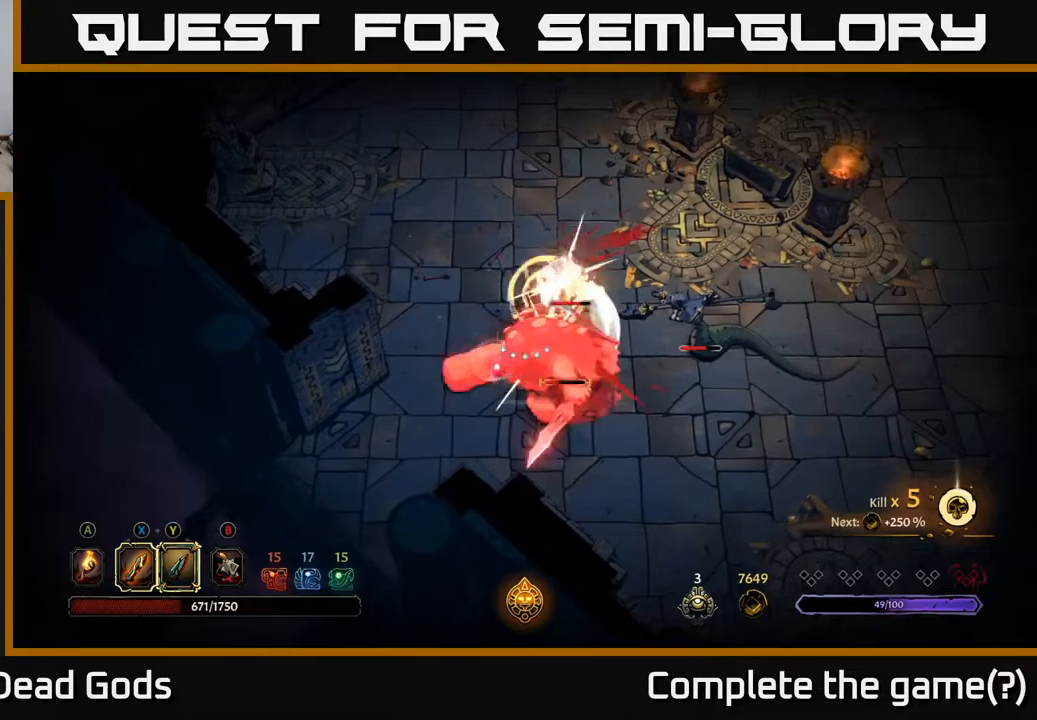
{"buttons": ["X"], "left_stick": "right", "right_stick": "center", "events": [[117, "X", "up"], [450, "X", "down"]]}
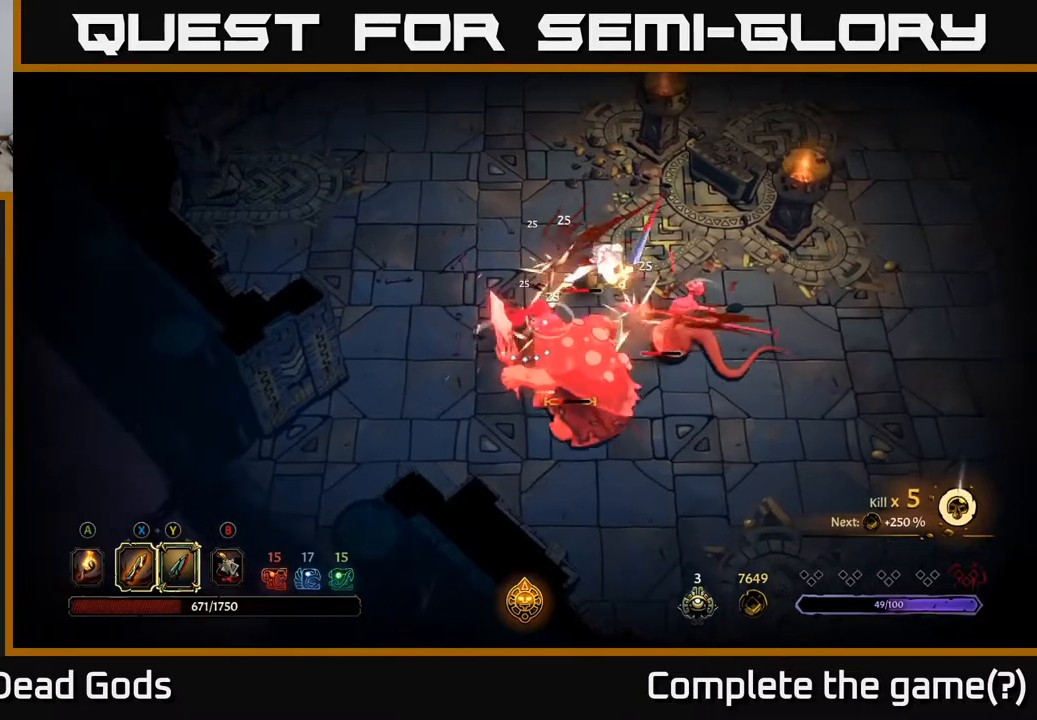
{"buttons": [], "left_stick": "right", "right_stick": "center", "events": [[67, "X", "up"], [217, "R2", "down"], [383, "R2", "up"]]}
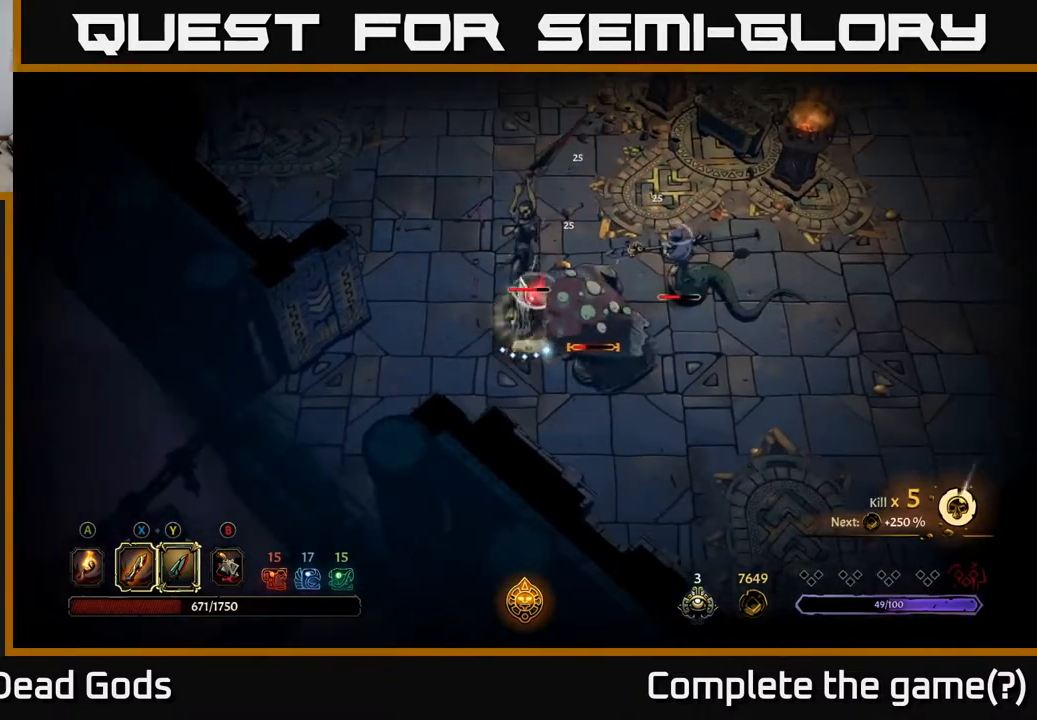
{"buttons": ["R2"], "left_stick": "up-right", "right_stick": "center", "events": [[217, "left_stick", "up-right"], [417, "R2", "down"]]}
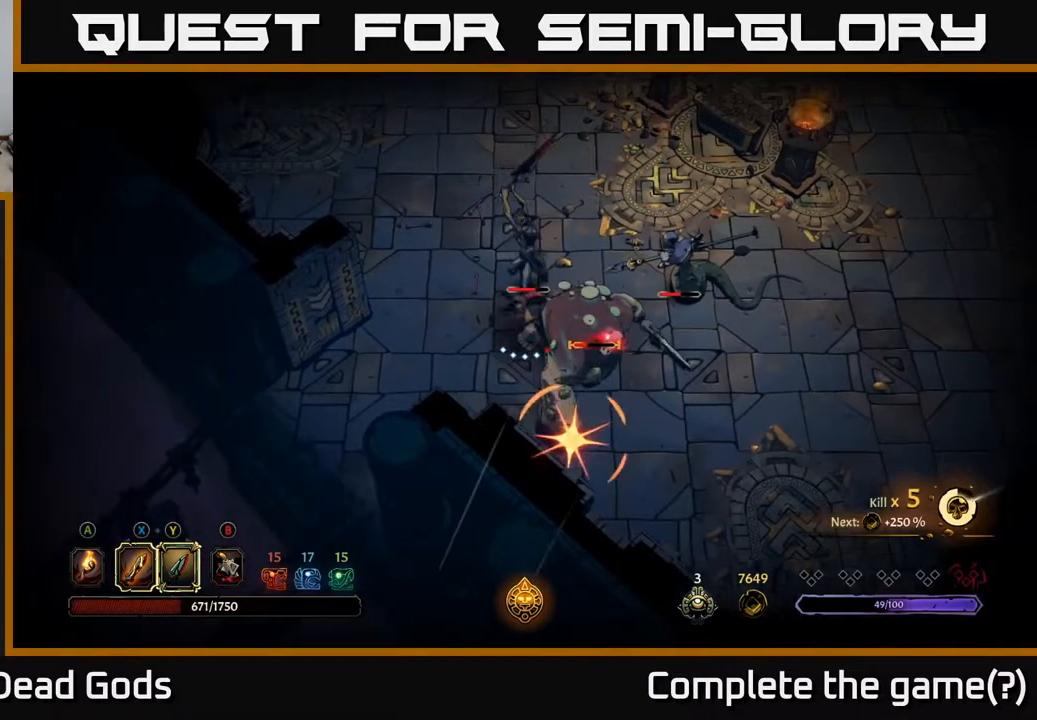
{"buttons": ["R2"], "left_stick": "up", "right_stick": "center", "events": [[83, "R2", "up"], [150, "R2", "down"], [233, "R2", "up"], [283, "R2", "down"], [383, "R2", "up"], [383, "left_stick", "up"], [450, "R2", "down"]]}
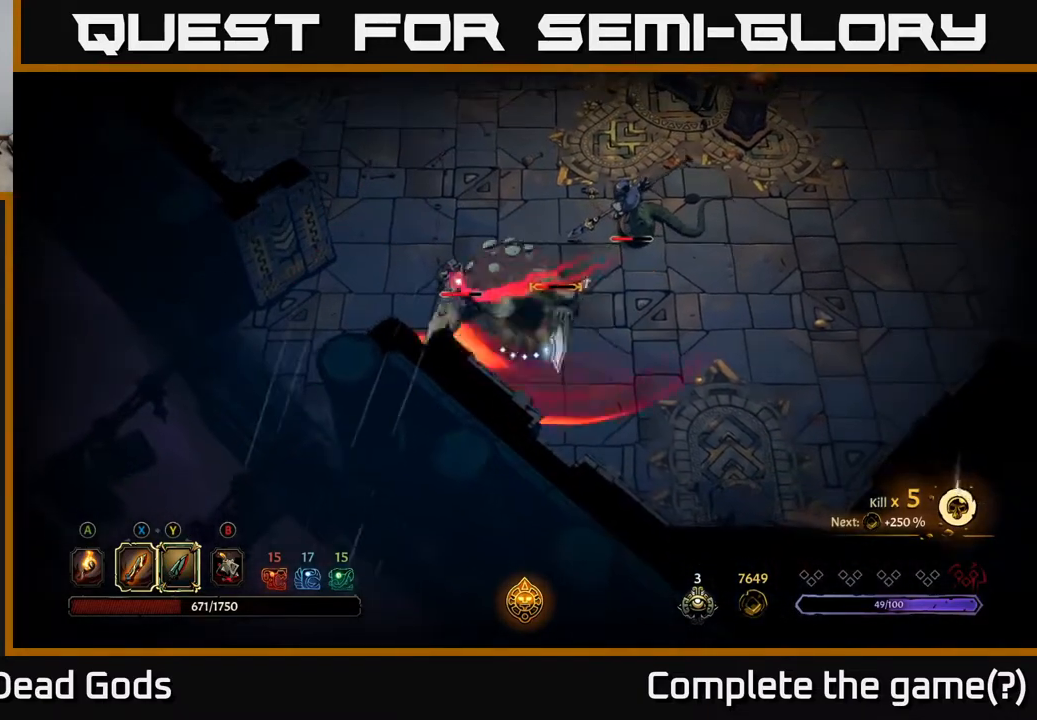
{"buttons": ["R2"], "left_stick": "up", "right_stick": "center", "events": [[50, "R2", "up"], [117, "R2", "down"], [117, "left_stick", "up-right"], [217, "R2", "up"], [283, "R2", "down"], [383, "R2", "up"], [433, "left_stick", "up"], [500, "R2", "down"]]}
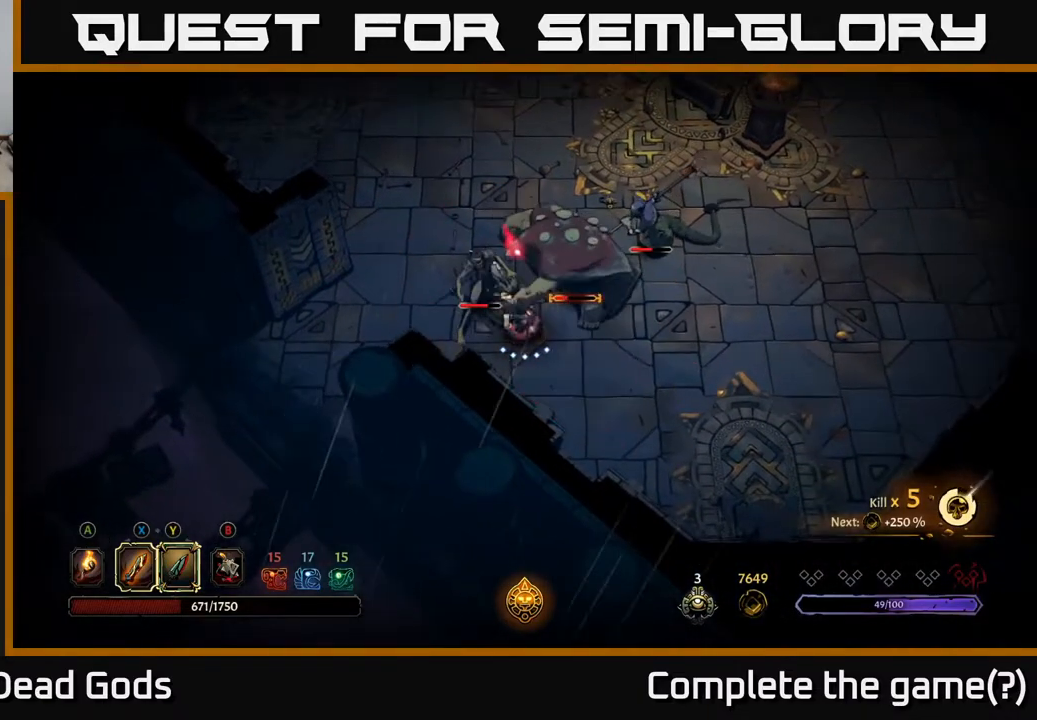
{"buttons": [], "left_stick": "up", "right_stick": "center", "events": [[100, "R2", "up"], [133, "left_stick", "up-left"], [350, "left_stick", "up"]]}
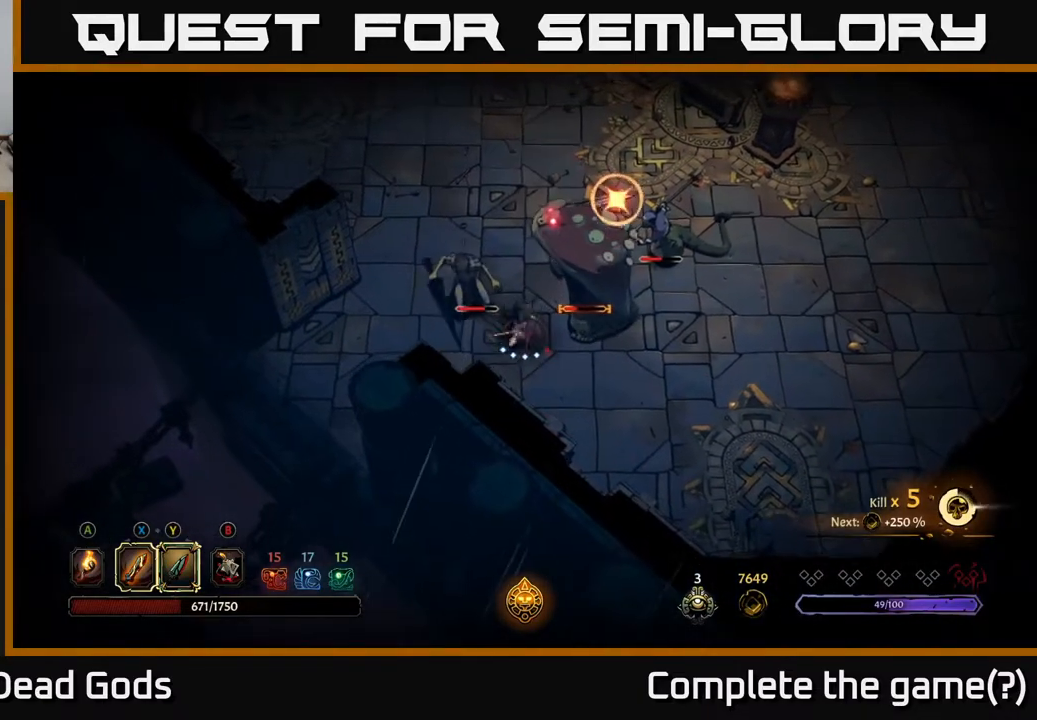
{"buttons": ["R2"], "left_stick": "up", "right_stick": "center", "events": [[33, "R2", "down"], [183, "R2", "up"], [233, "R2", "down"], [333, "R2", "up"], [400, "R2", "down"]]}